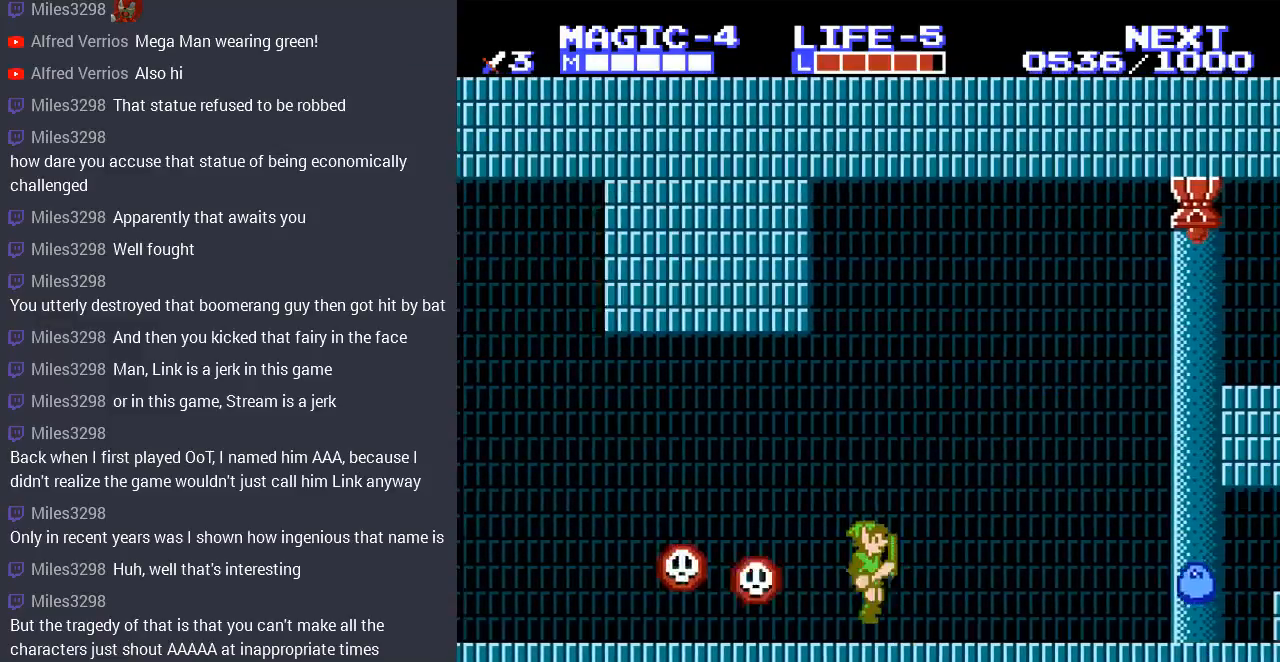
Gameplay with a controller (Nintendo layout); each line is a JSON object with the inputs held at the frame after it. "events" lists button and stick changes between this image and that frame as [ms after this image, input, new state], when the widget could be followed in between. Not read: L3 R3.
{"buttons": ["DPAD_RIGHT"], "events": []}
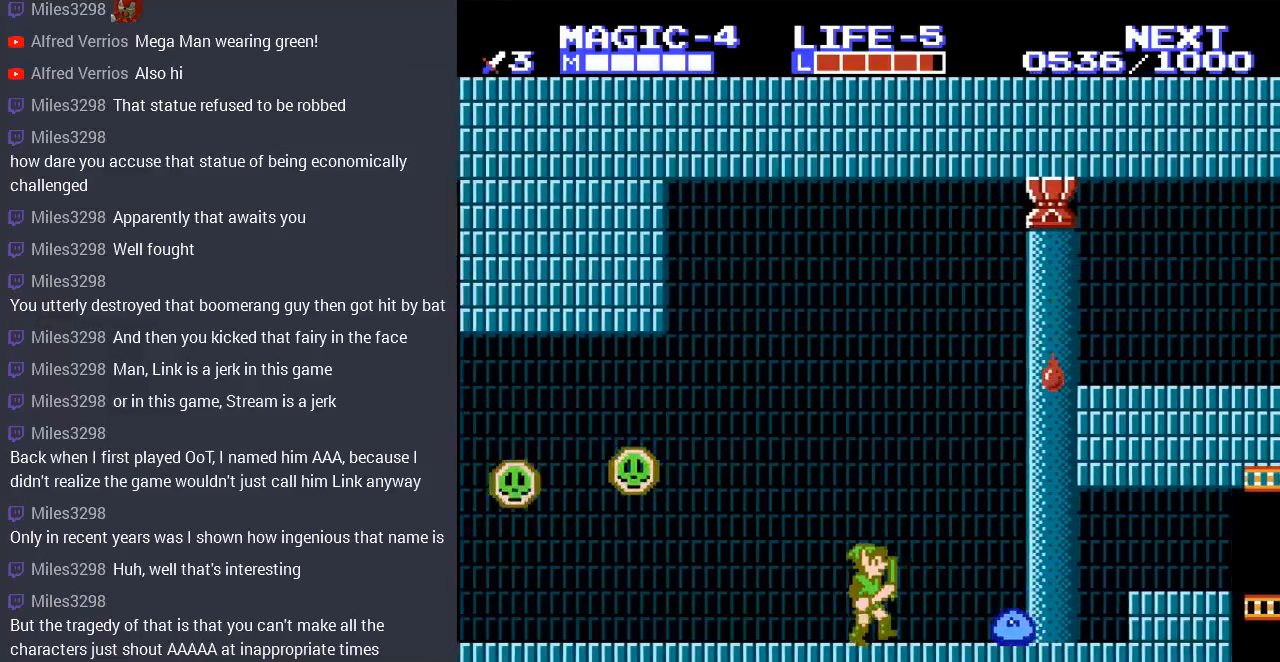
{"buttons": ["A", "DPAD_LEFT"], "events": [[133, "DPAD_RIGHT", "up"], [200, "A", "down"], [233, "DPAD_LEFT", "down"]]}
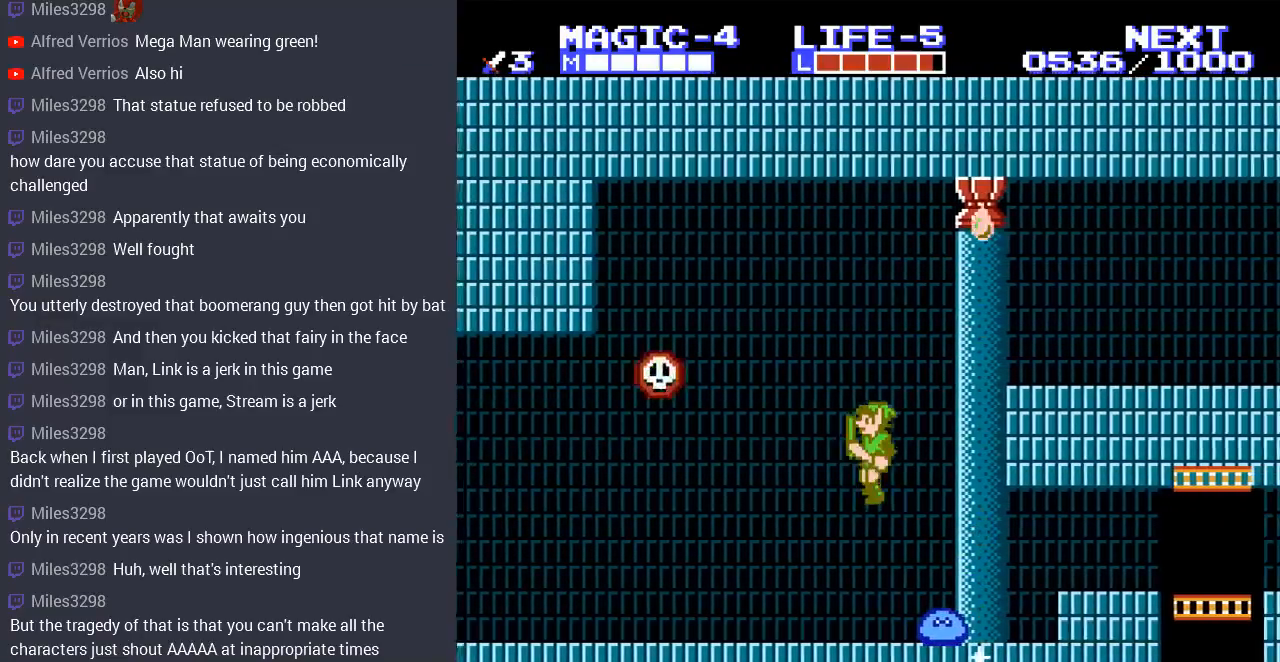
{"buttons": ["DPAD_DOWN"], "events": [[33, "A", "up"], [100, "DPAD_LEFT", "up"], [100, "DPAD_RIGHT", "down"], [167, "DPAD_DOWN", "down"], [333, "DPAD_RIGHT", "up"], [367, "B", "down"], [467, "B", "up"]]}
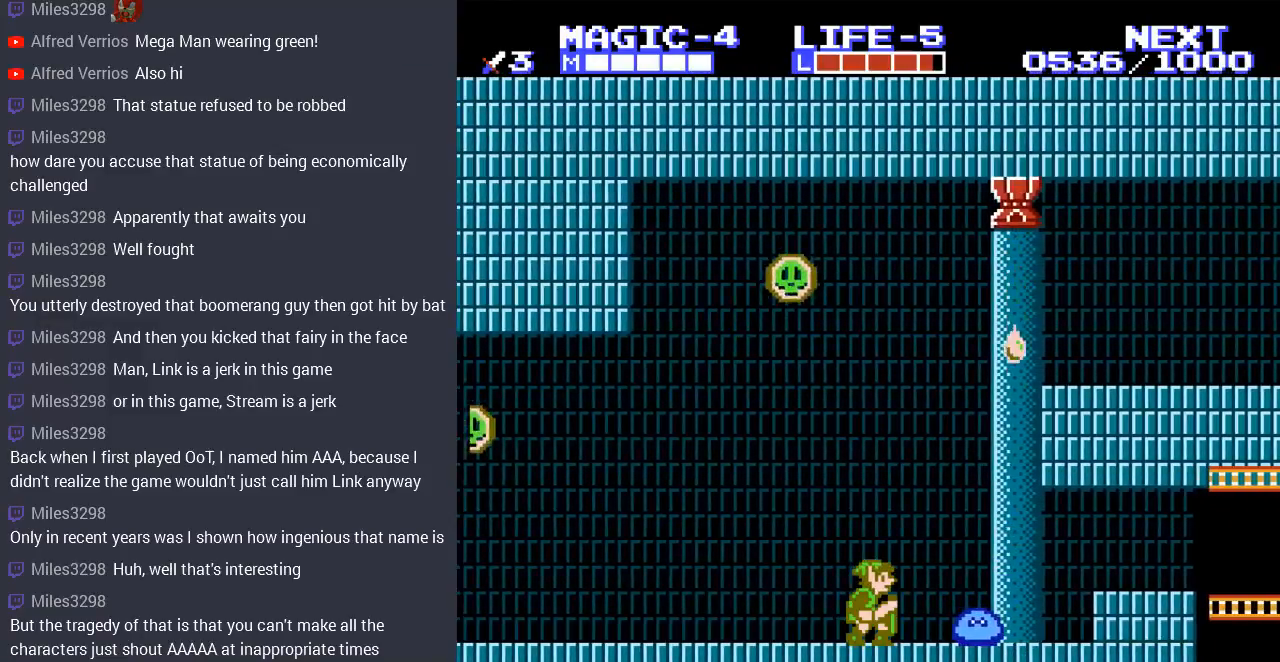
{"buttons": ["DPAD_DOWN", "DPAD_RIGHT"], "events": [[33, "DPAD_RIGHT", "down"], [133, "DPAD_DOWN", "up"], [300, "DPAD_DOWN", "down"], [367, "B", "down"], [367, "DPAD_RIGHT", "up"], [433, "DPAD_RIGHT", "down"], [500, "B", "up"]]}
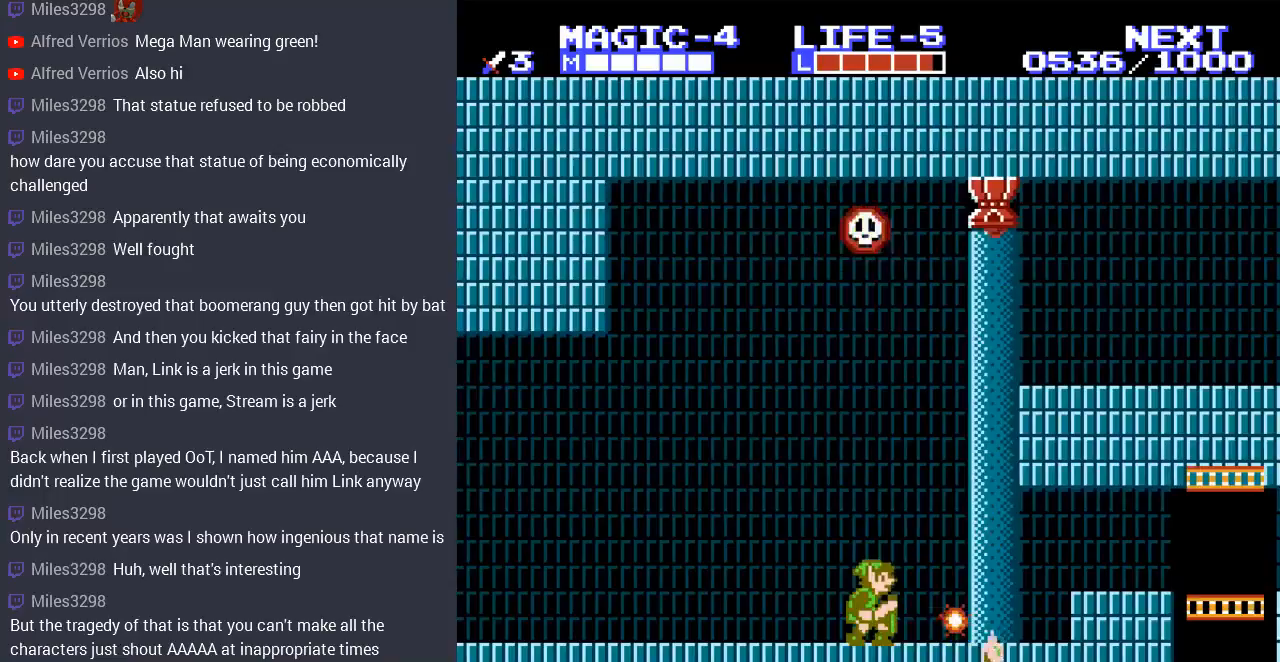
{"buttons": ["DPAD_RIGHT"], "events": [[67, "DPAD_DOWN", "up"]]}
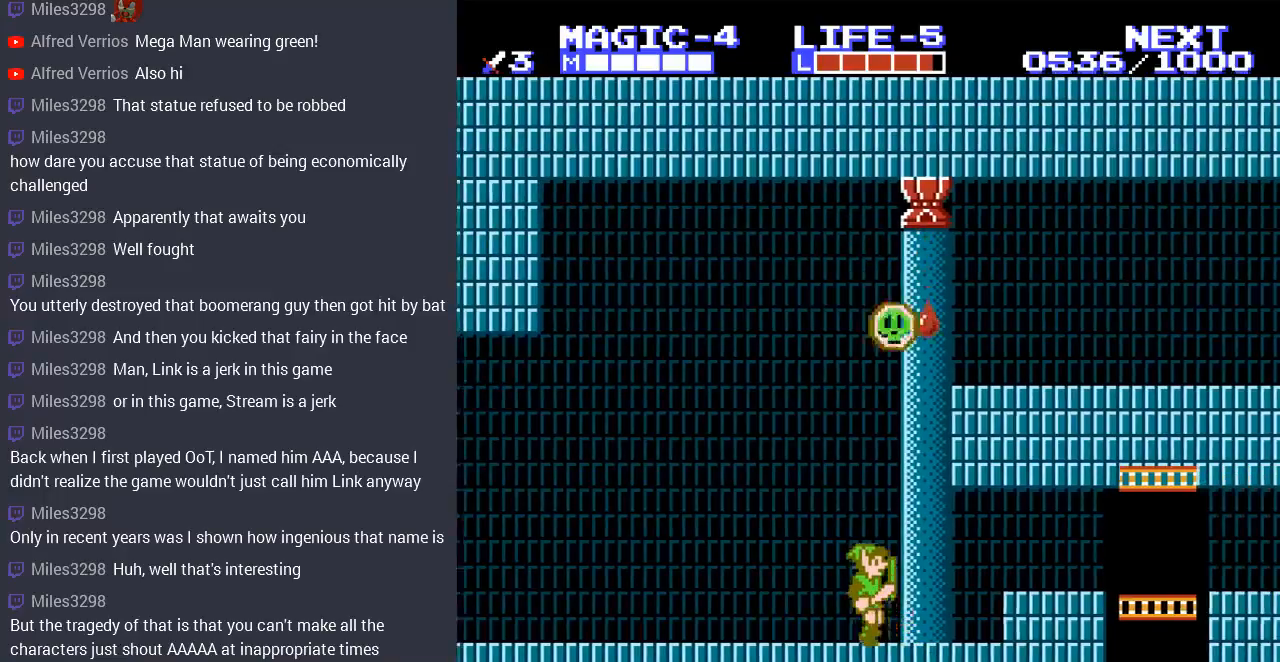
{"buttons": ["A", "DPAD_RIGHT"], "events": [[400, "A", "down"]]}
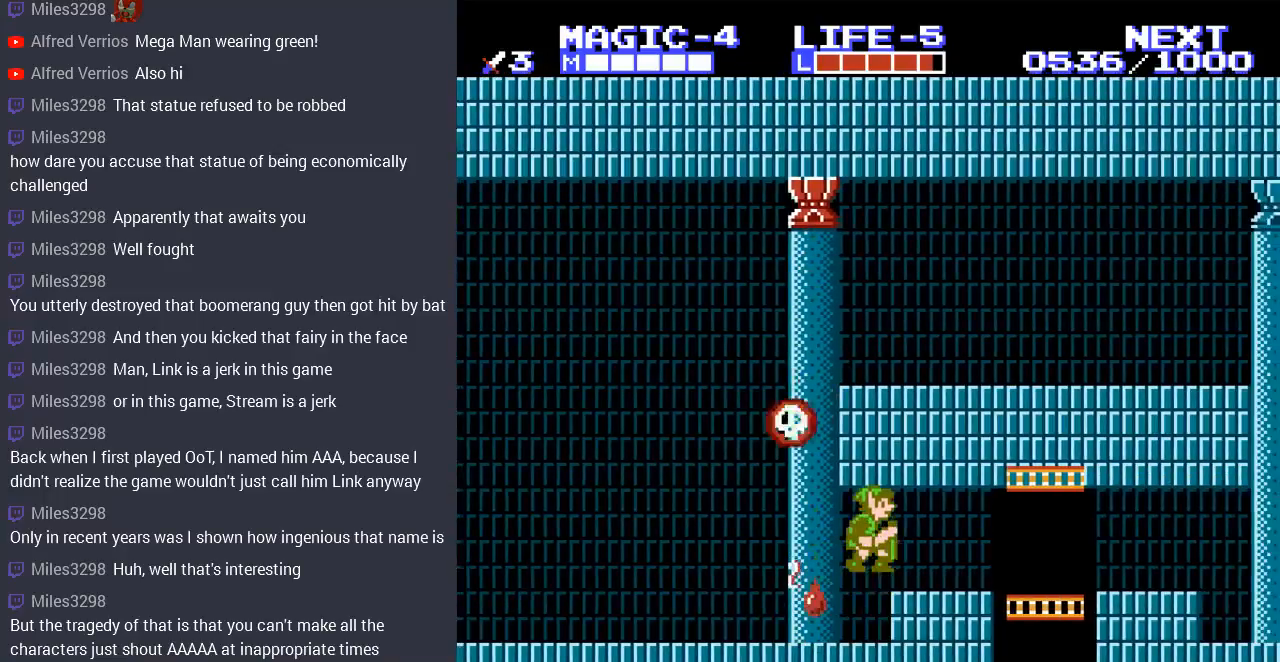
{"buttons": ["DPAD_RIGHT"], "events": [[67, "A", "up"]]}
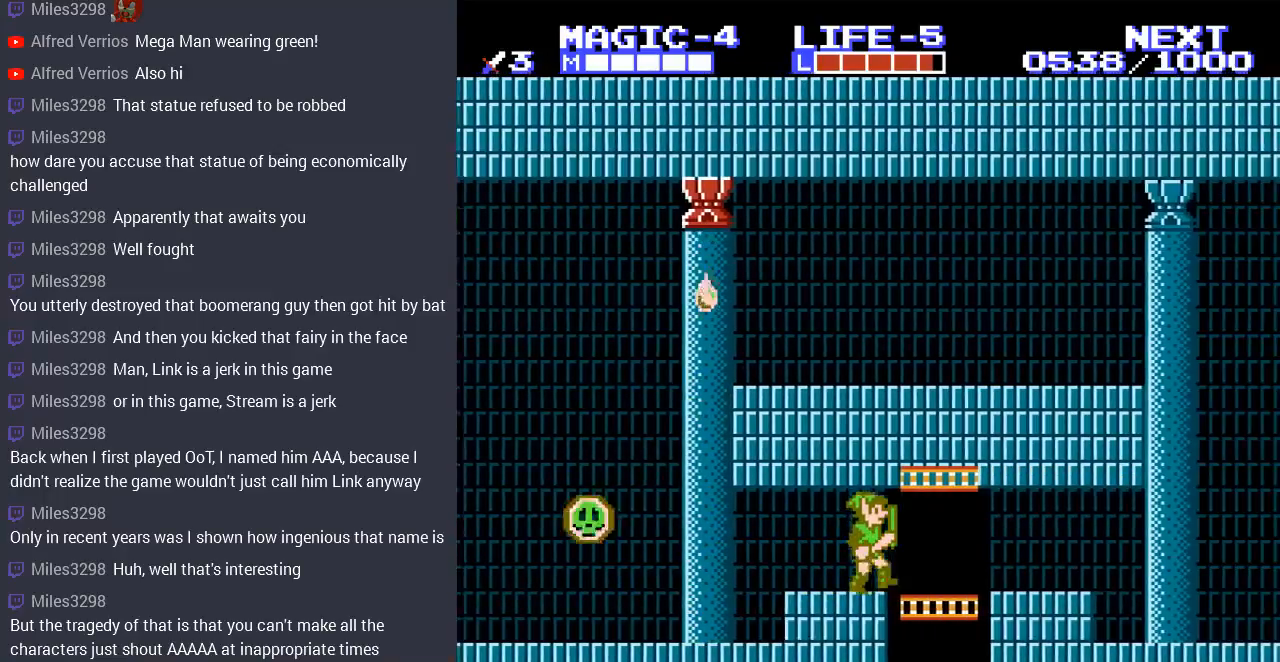
{"buttons": ["DPAD_DOWN", "DPAD_LEFT"], "events": [[100, "DPAD_RIGHT", "up"], [133, "DPAD_DOWN", "down"], [333, "DPAD_LEFT", "down"]]}
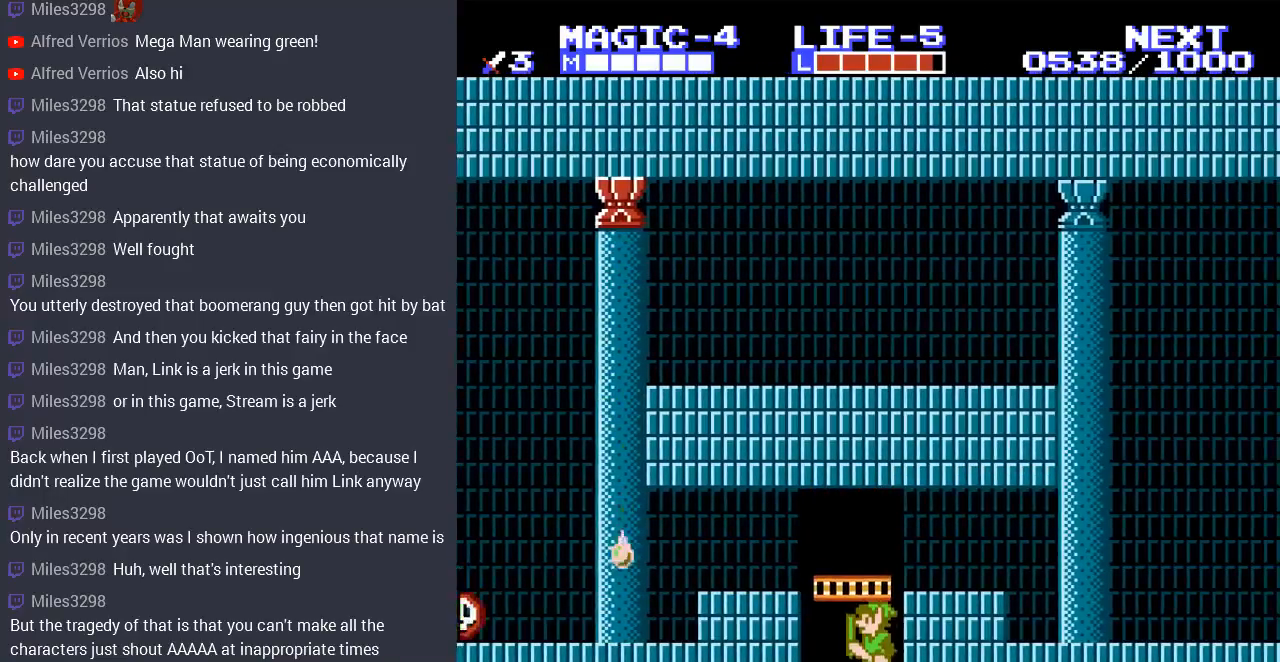
{"buttons": ["DPAD_DOWN"], "events": [[33, "DPAD_LEFT", "up"]]}
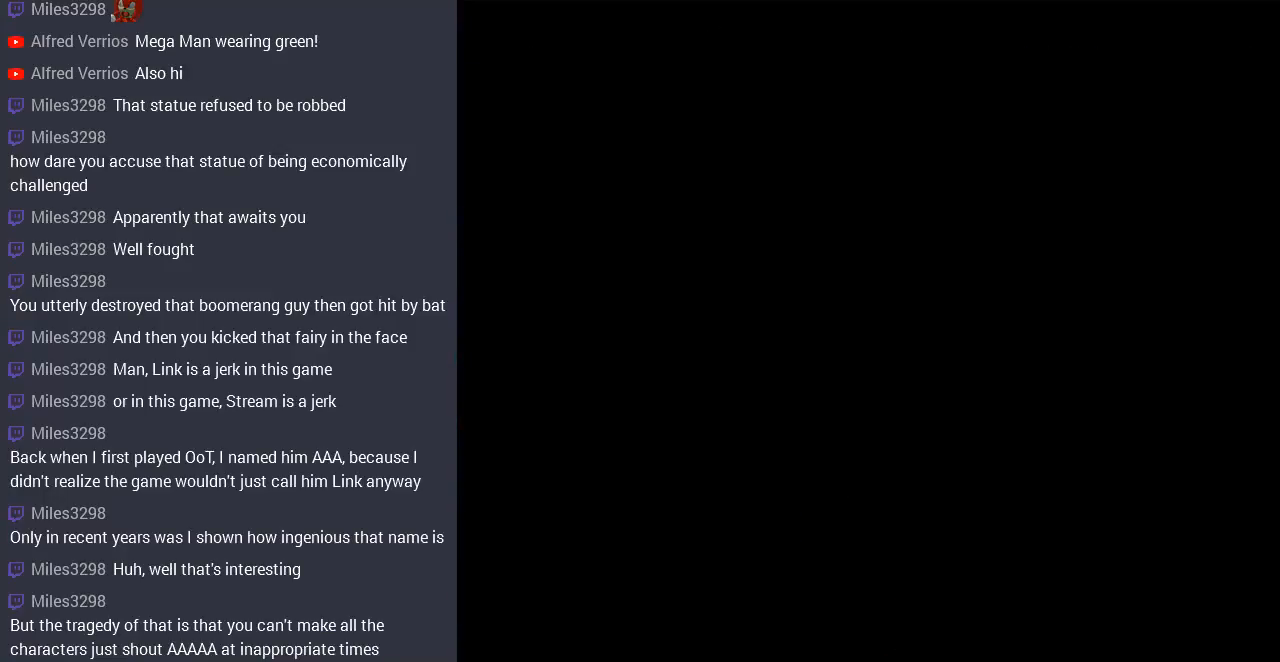
{"buttons": [], "events": [[33, "DPAD_DOWN", "up"], [133, "DPAD_RIGHT", "down"], [167, "DPAD_RIGHT", "up"], [367, "DPAD_LEFT", "down"], [400, "DPAD_DOWN", "down"], [400, "DPAD_LEFT", "up"], [467, "DPAD_DOWN", "up"]]}
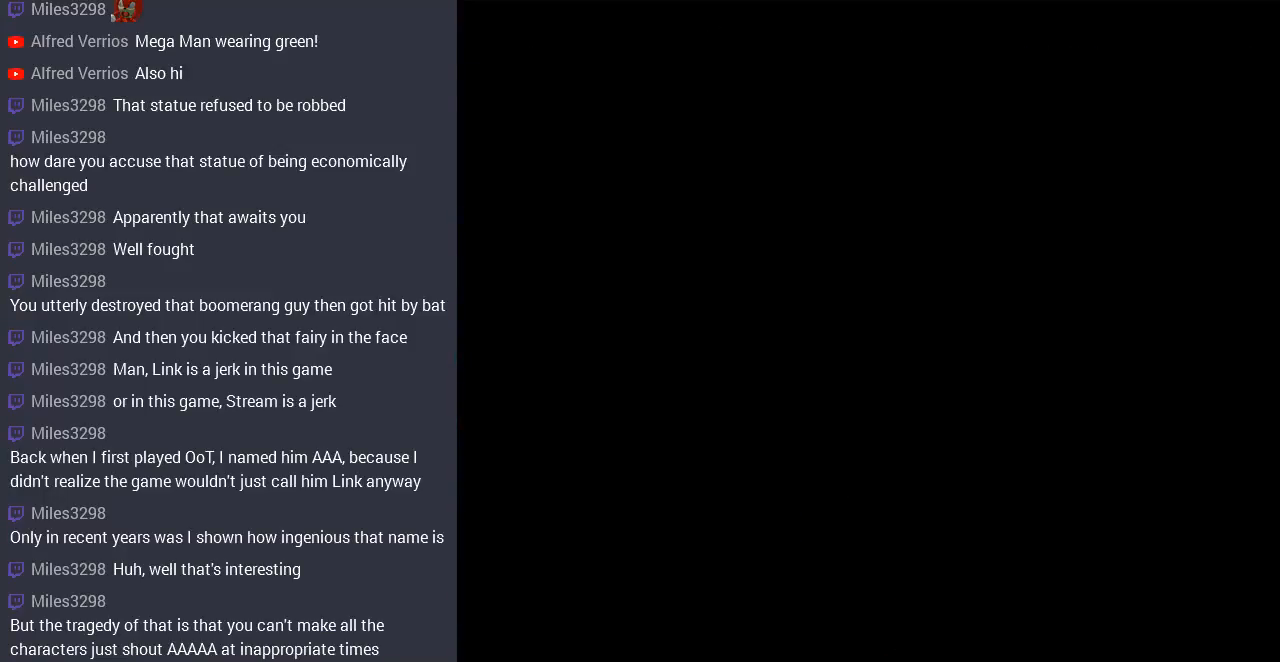
{"buttons": ["DPAD_DOWN"], "events": [[100, "DPAD_DOWN", "down"]]}
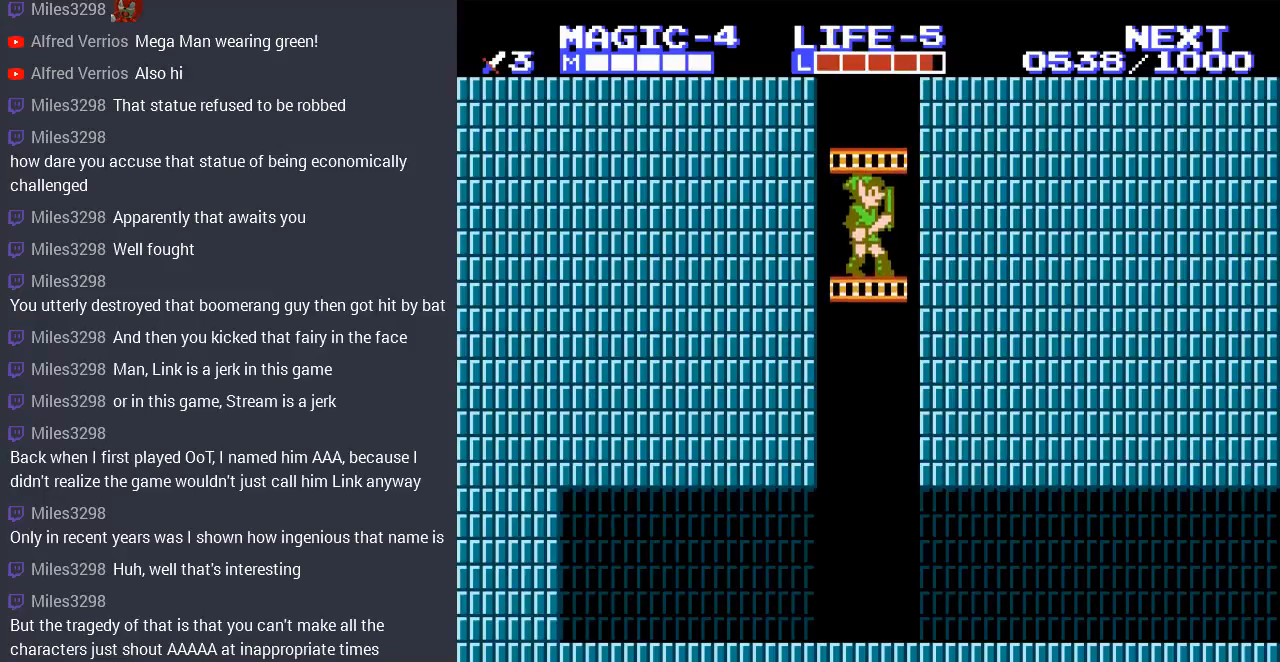
{"buttons": ["DPAD_DOWN"], "events": [[167, "DPAD_LEFT", "down"], [200, "DPAD_LEFT", "up"]]}
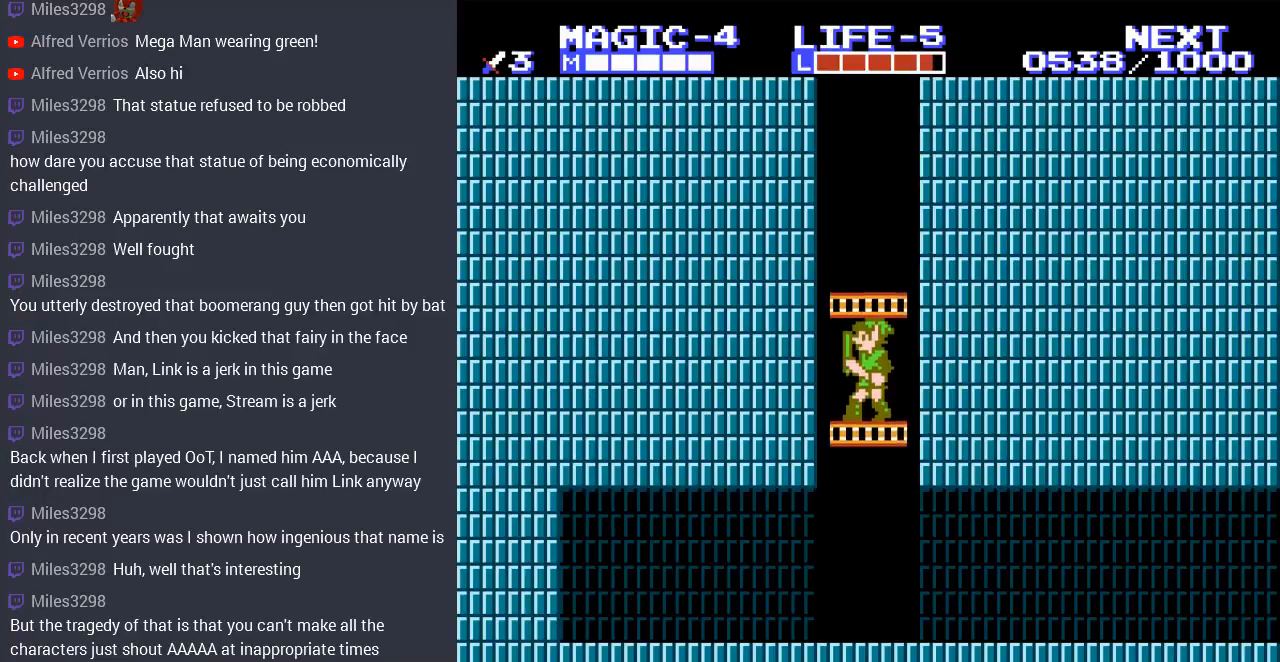
{"buttons": ["DPAD_DOWN", "DPAD_RIGHT"], "events": [[167, "DPAD_RIGHT", "down"], [300, "DPAD_RIGHT", "up"], [333, "DPAD_LEFT", "down"], [400, "DPAD_LEFT", "up"], [467, "DPAD_RIGHT", "down"]]}
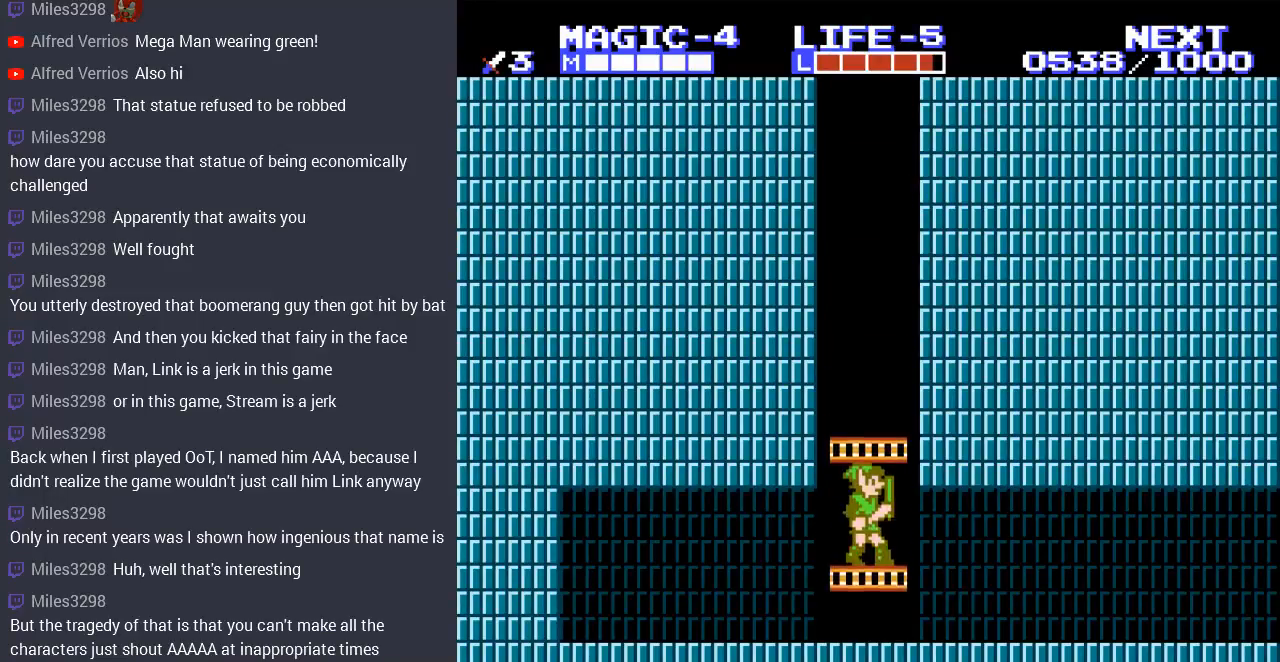
{"buttons": ["DPAD_RIGHT"], "events": [[333, "DPAD_DOWN", "up"]]}
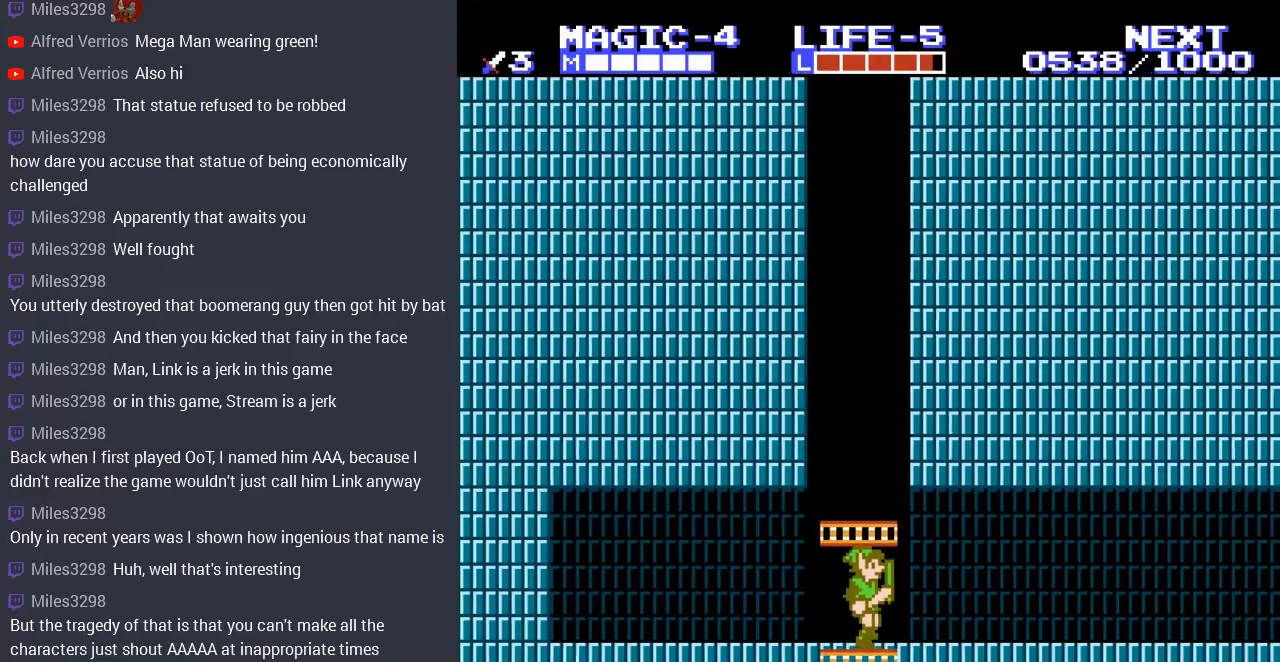
{"buttons": ["DPAD_RIGHT"], "events": []}
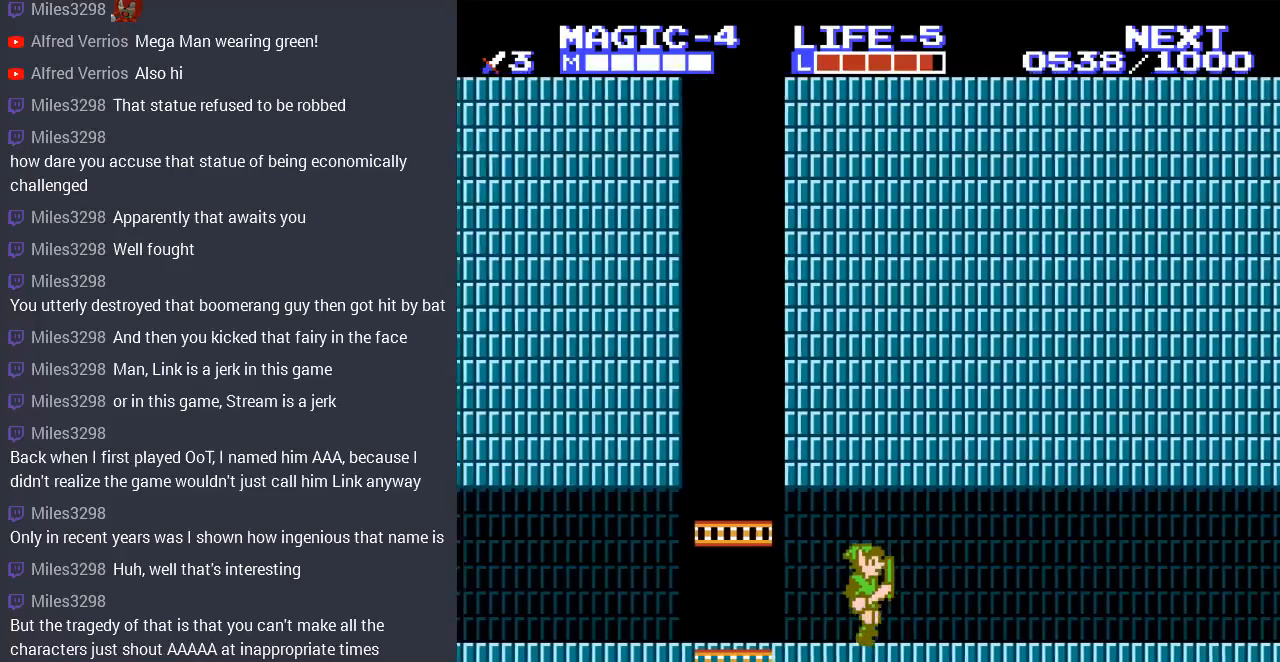
{"buttons": ["DPAD_RIGHT"], "events": []}
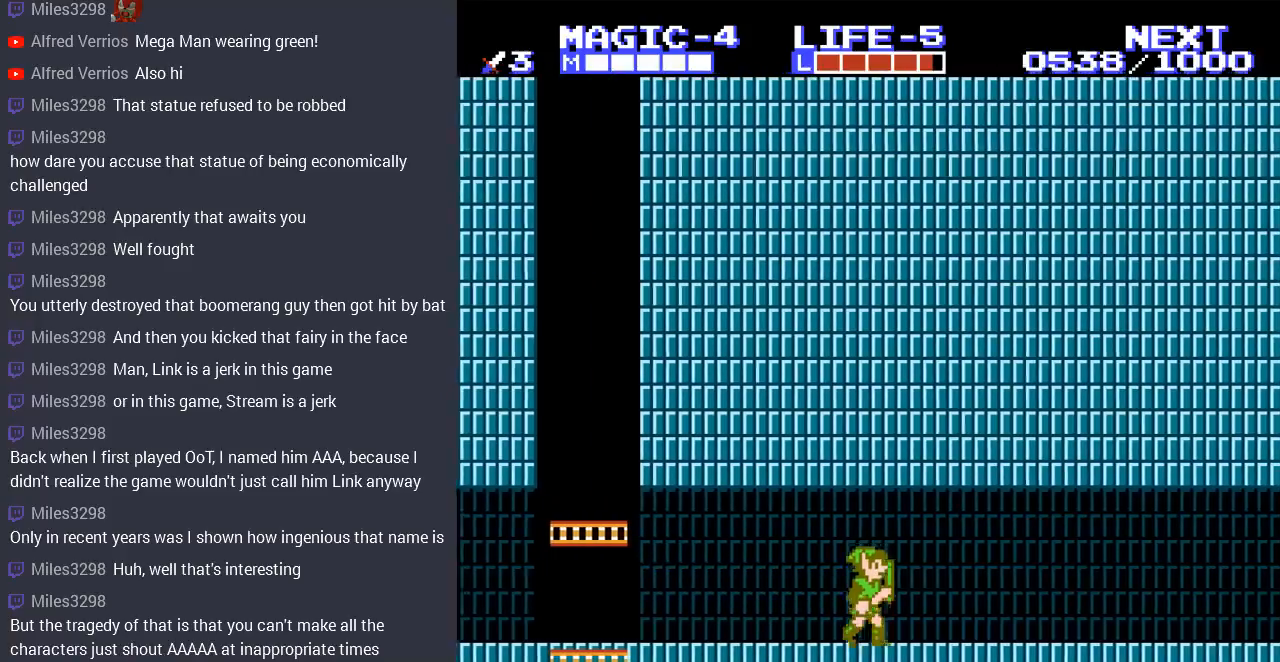
{"buttons": ["DPAD_RIGHT"], "events": []}
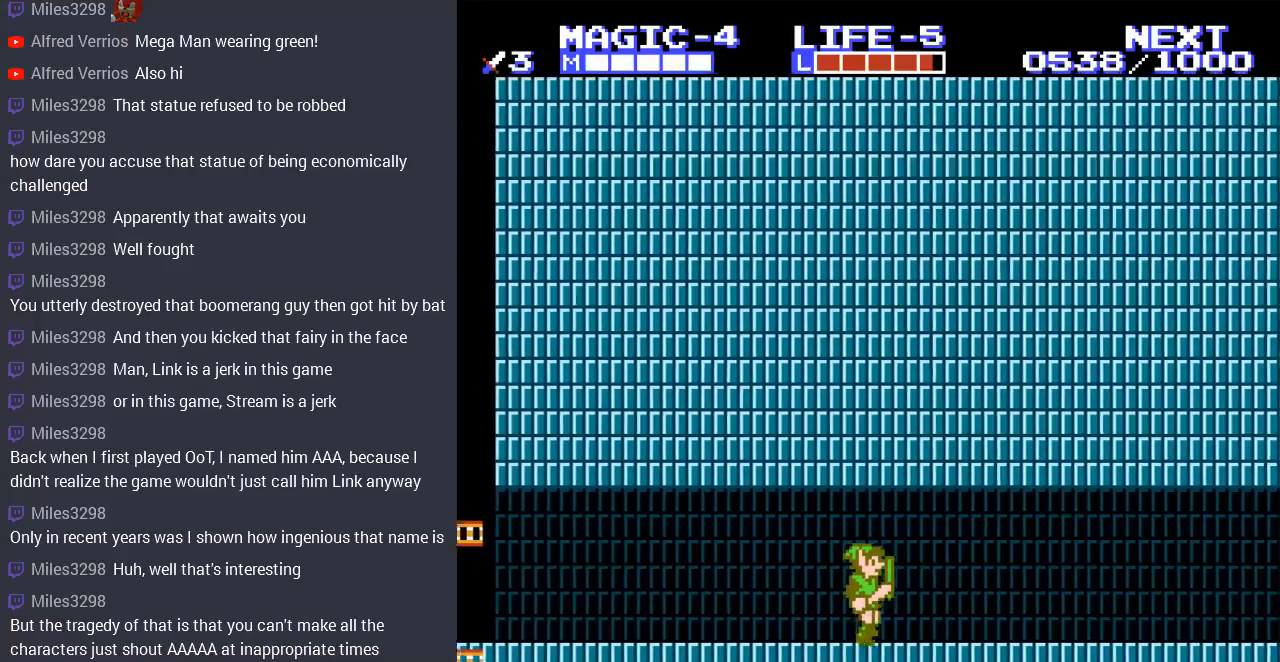
{"buttons": ["DPAD_RIGHT"], "events": []}
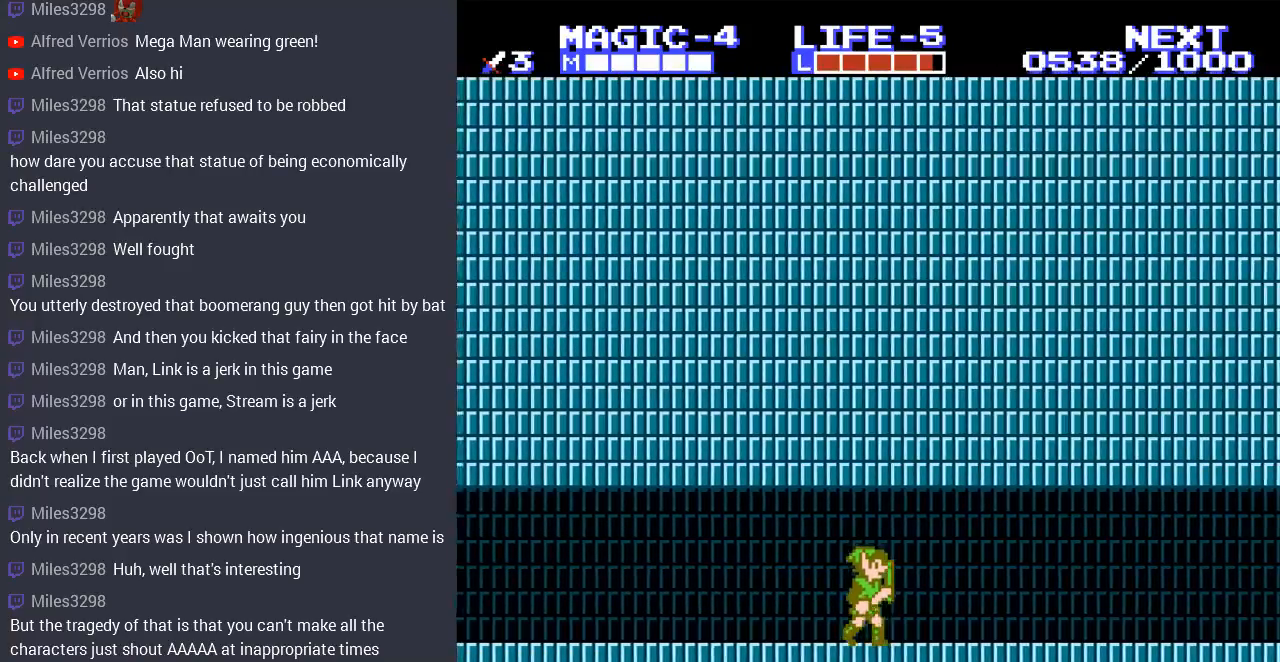
{"buttons": ["DPAD_RIGHT"], "events": []}
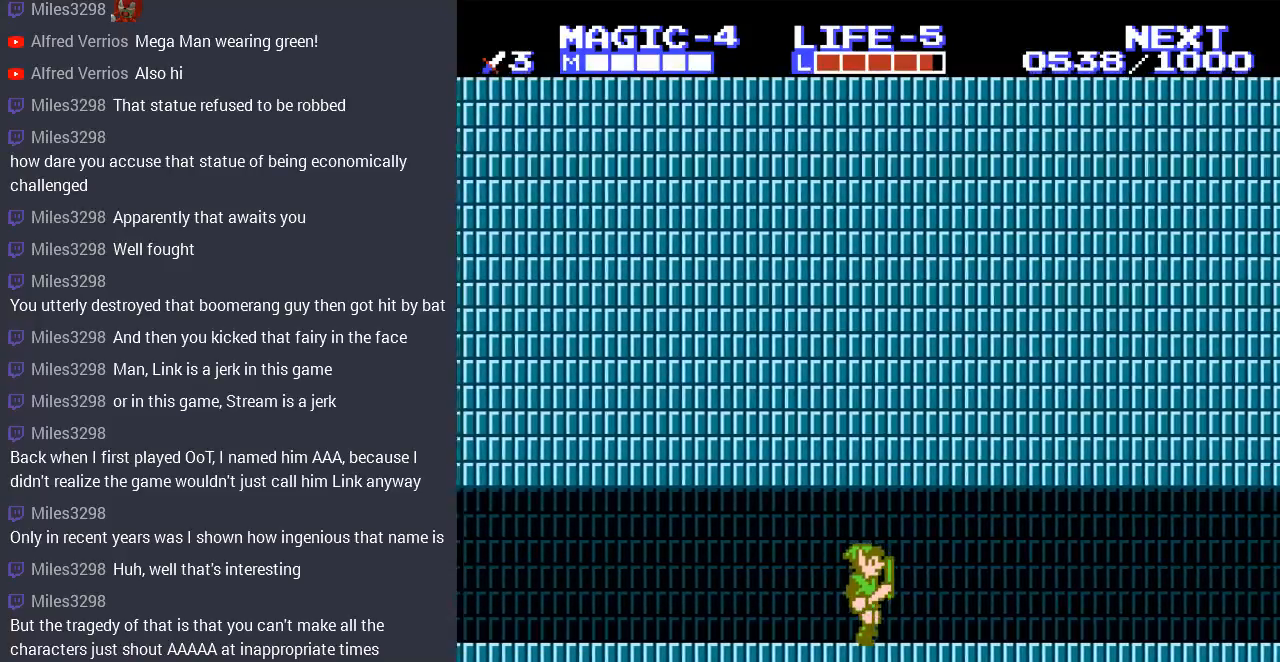
{"buttons": ["DPAD_RIGHT"], "events": []}
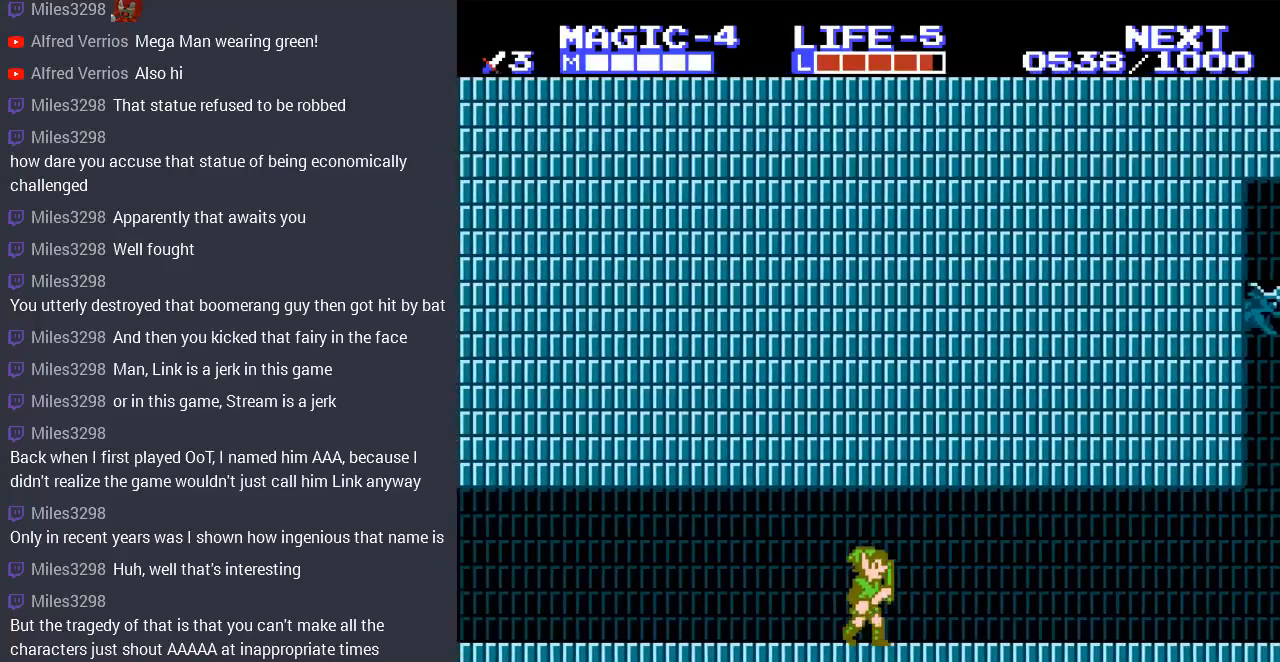
{"buttons": ["DPAD_RIGHT"], "events": []}
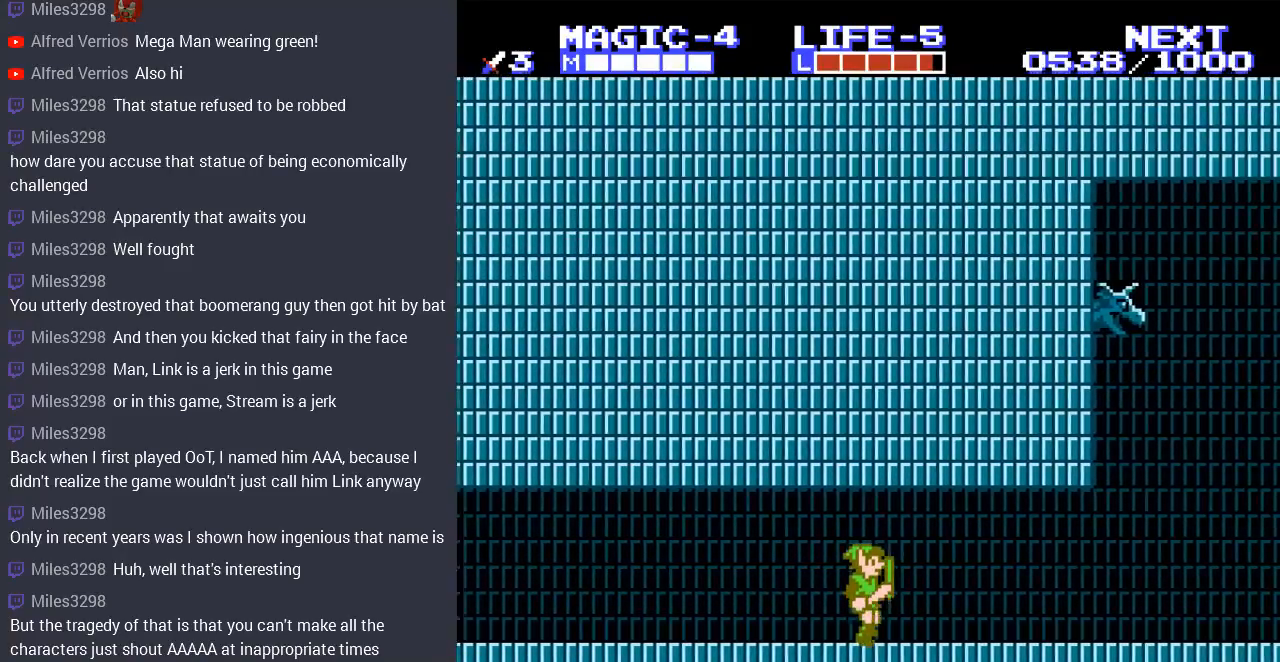
{"buttons": ["DPAD_RIGHT"], "events": []}
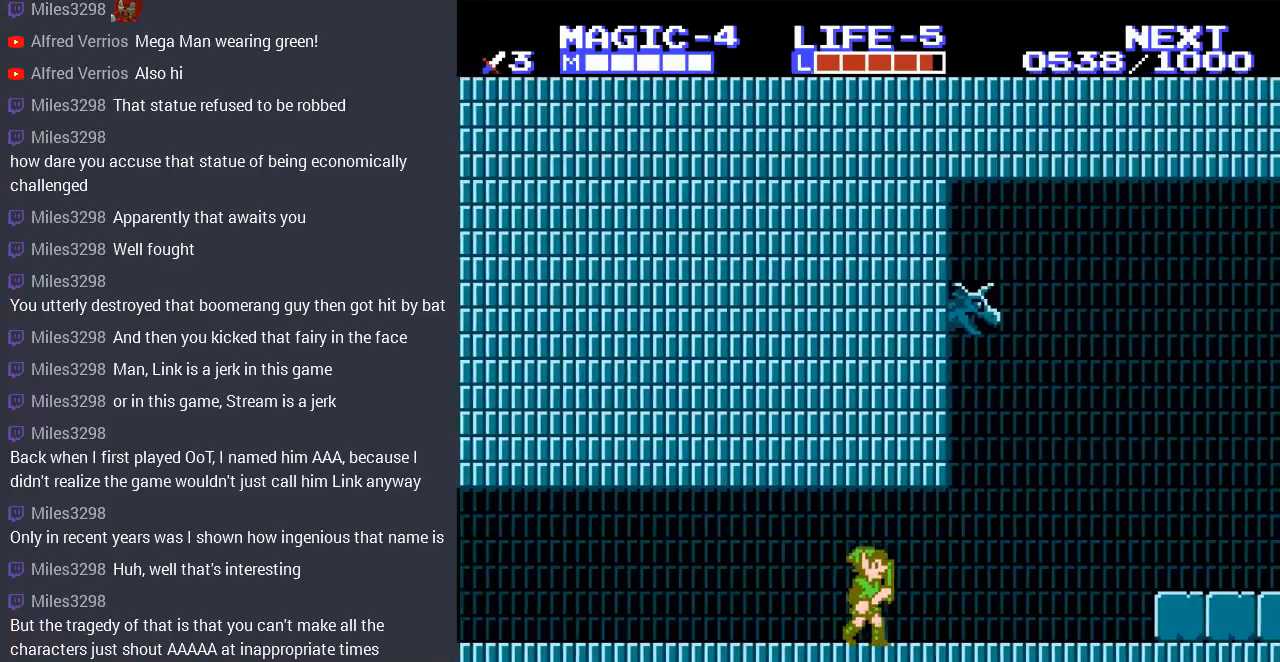
{"buttons": ["A", "DPAD_RIGHT"], "events": [[500, "A", "down"]]}
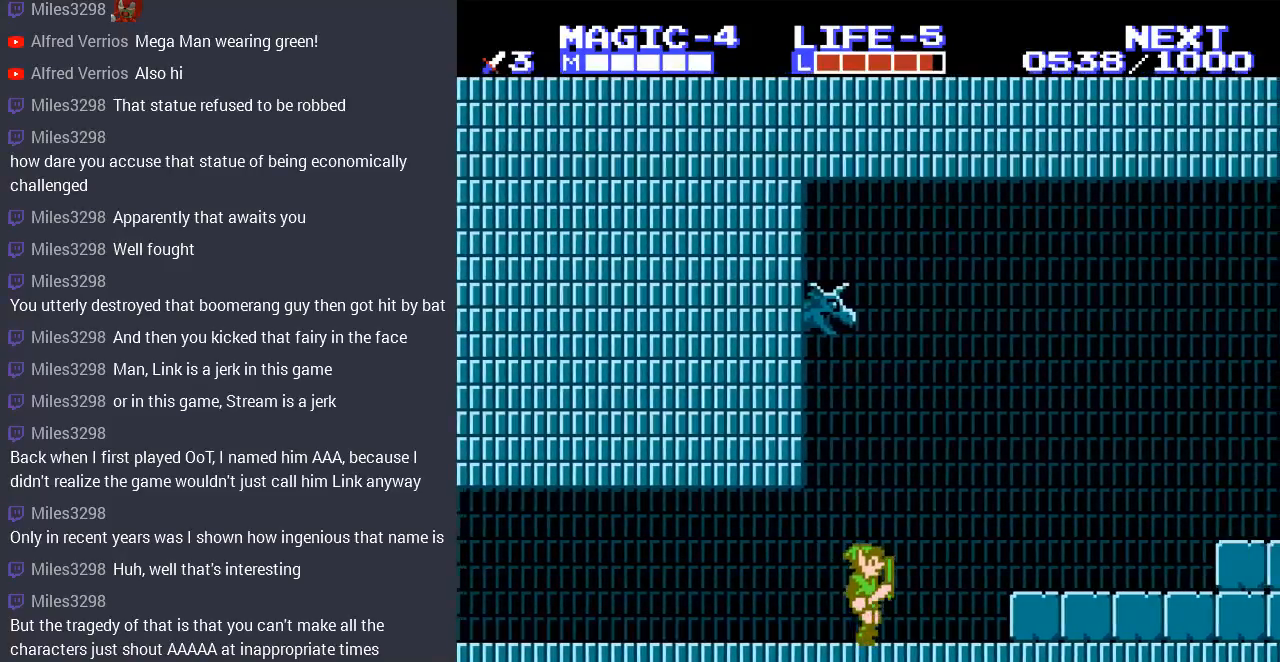
{"buttons": ["DPAD_RIGHT"], "events": [[133, "A", "up"]]}
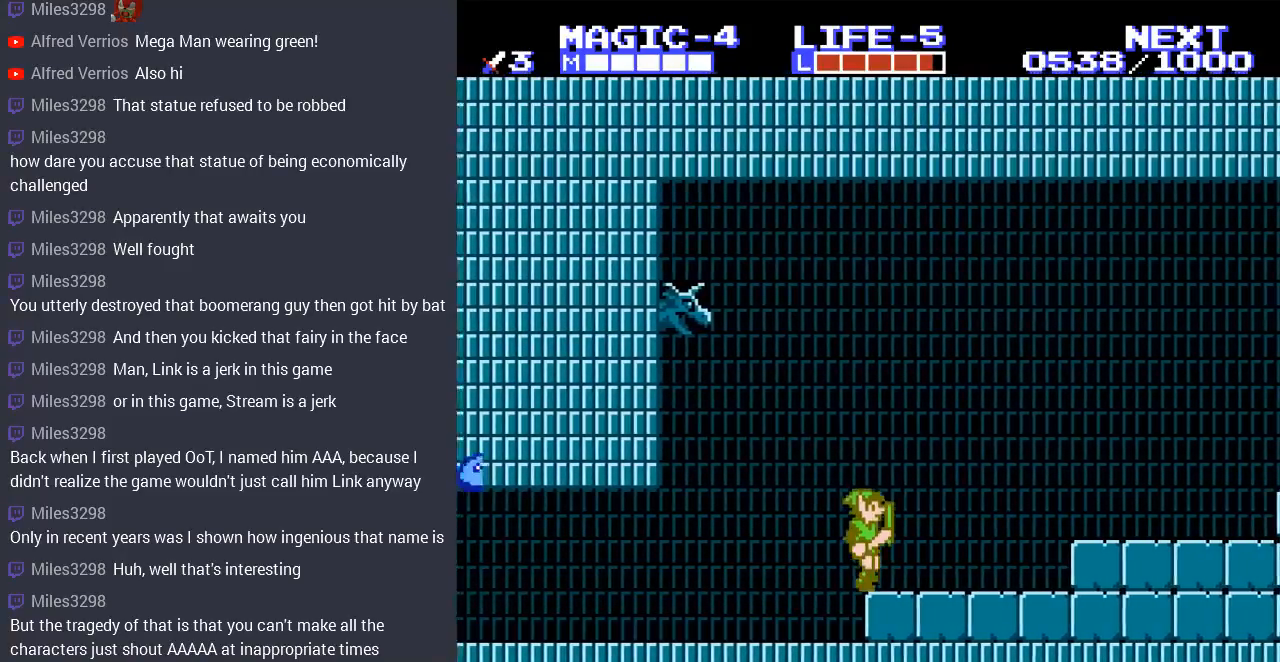
{"buttons": ["DPAD_RIGHT"], "events": []}
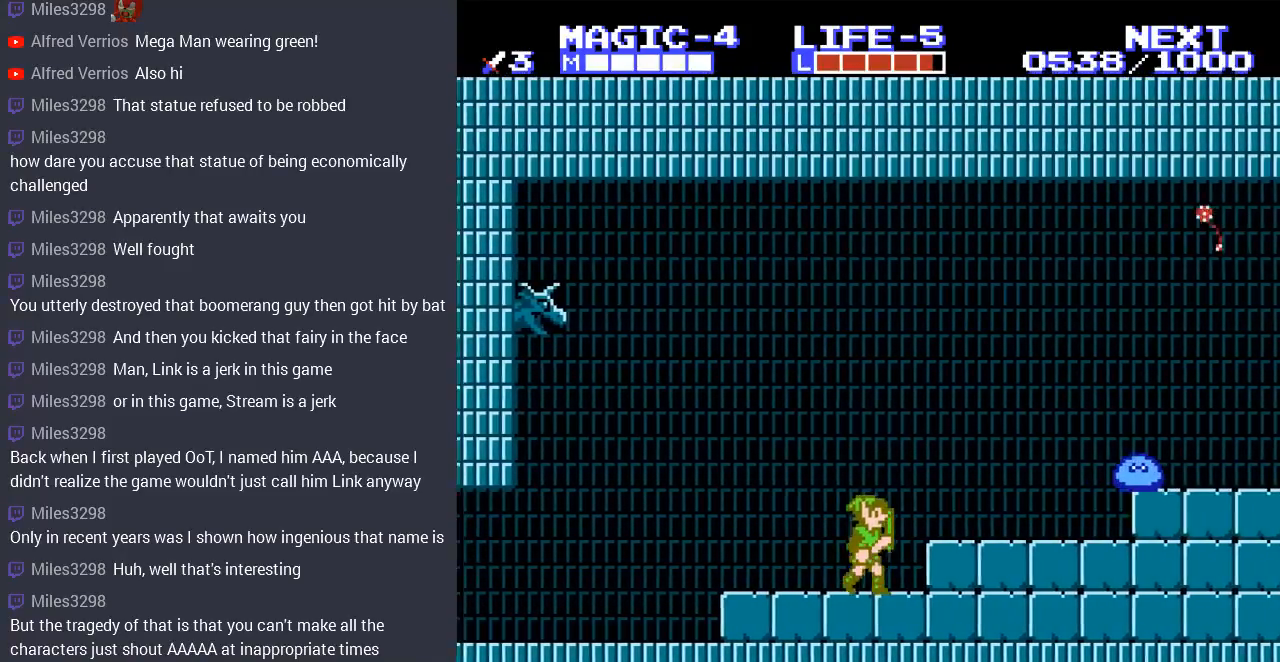
{"buttons": ["DPAD_RIGHT"], "events": [[67, "DPAD_RIGHT", "up"], [100, "A", "down"], [233, "A", "up"], [267, "DPAD_LEFT", "down"], [433, "DPAD_LEFT", "up"], [433, "DPAD_UP", "down"], [467, "DPAD_RIGHT", "down"], [467, "DPAD_UP", "up"]]}
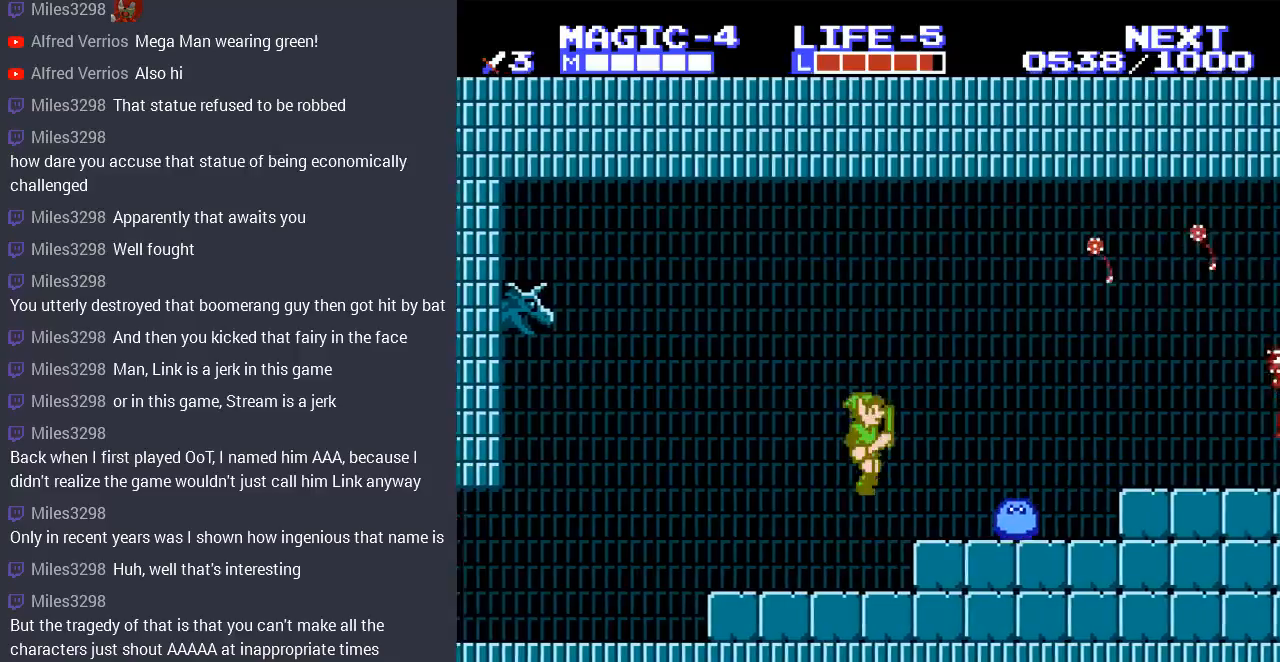
{"buttons": ["DPAD_RIGHT"], "events": [[133, "DPAD_RIGHT", "up"], [367, "DPAD_RIGHT", "down"]]}
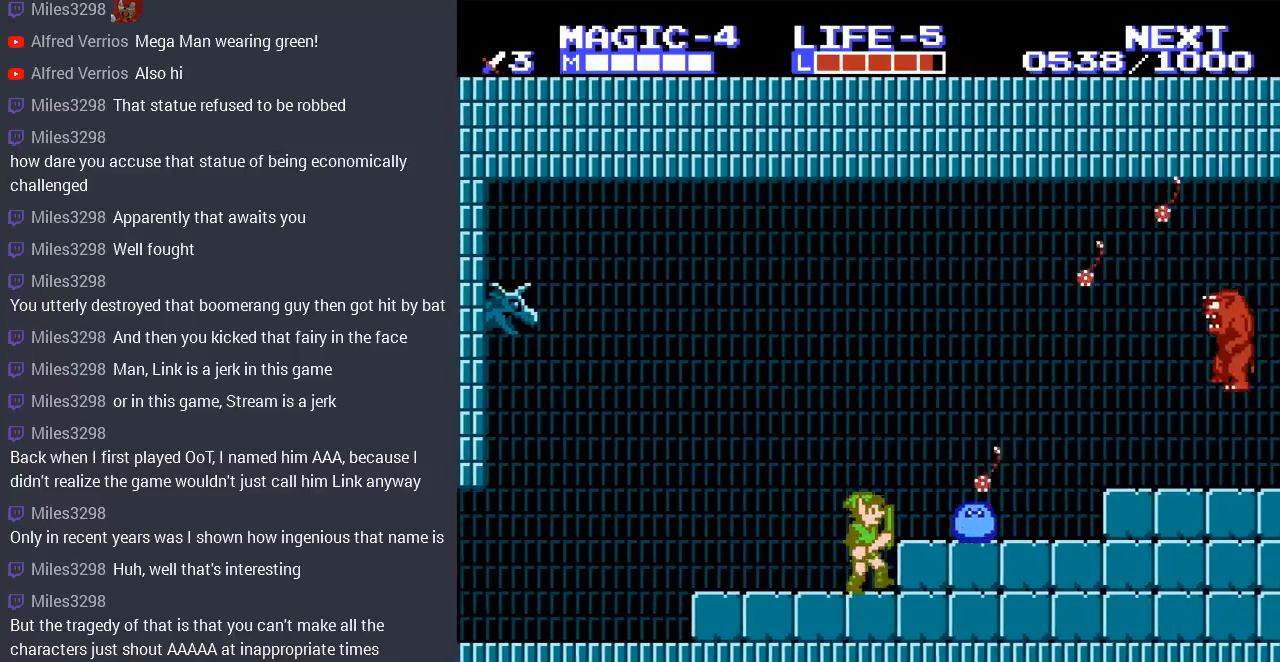
{"buttons": ["B"], "events": [[33, "B", "down"], [33, "DPAD_RIGHT", "up"], [133, "B", "up"], [200, "B", "down"], [333, "B", "up"], [467, "B", "down"]]}
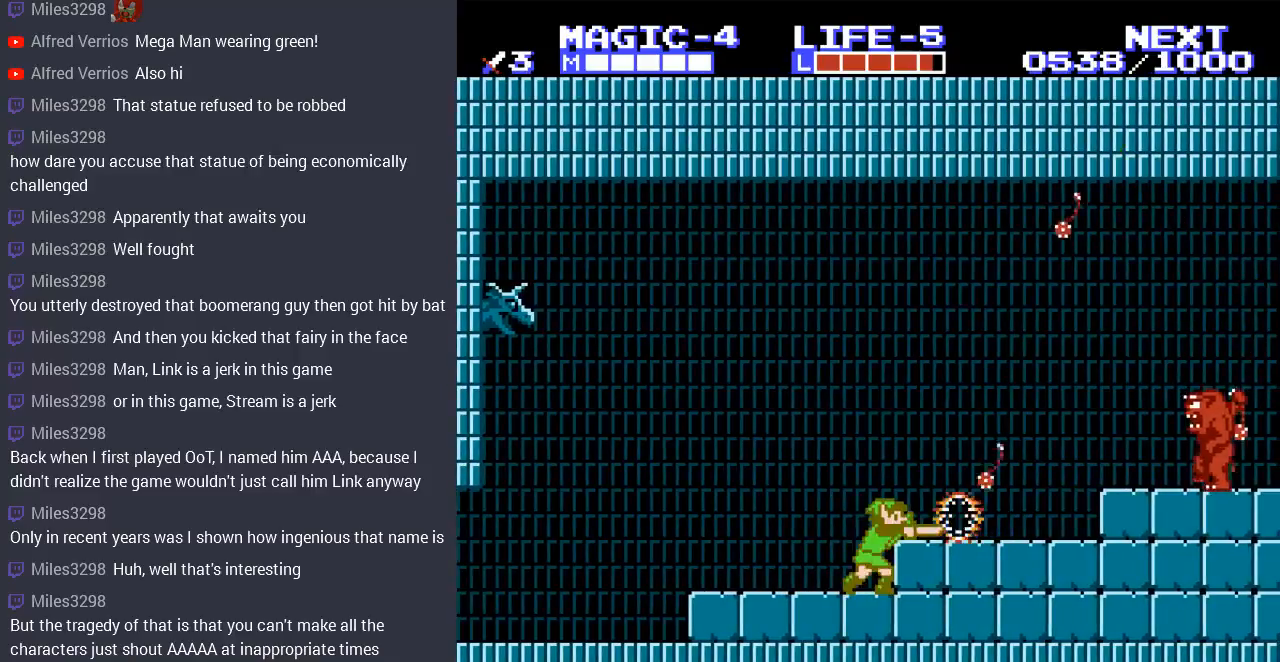
{"buttons": [], "events": [[67, "B", "up"]]}
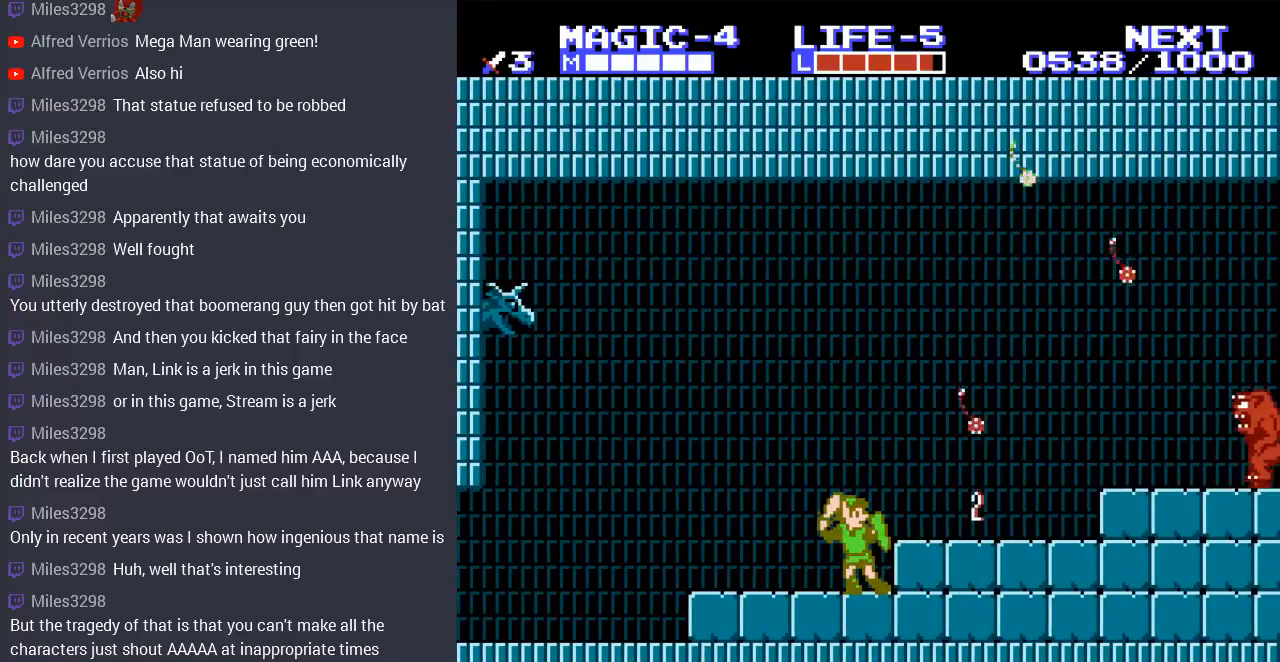
{"buttons": ["DPAD_LEFT"], "events": [[200, "DPAD_LEFT", "down"]]}